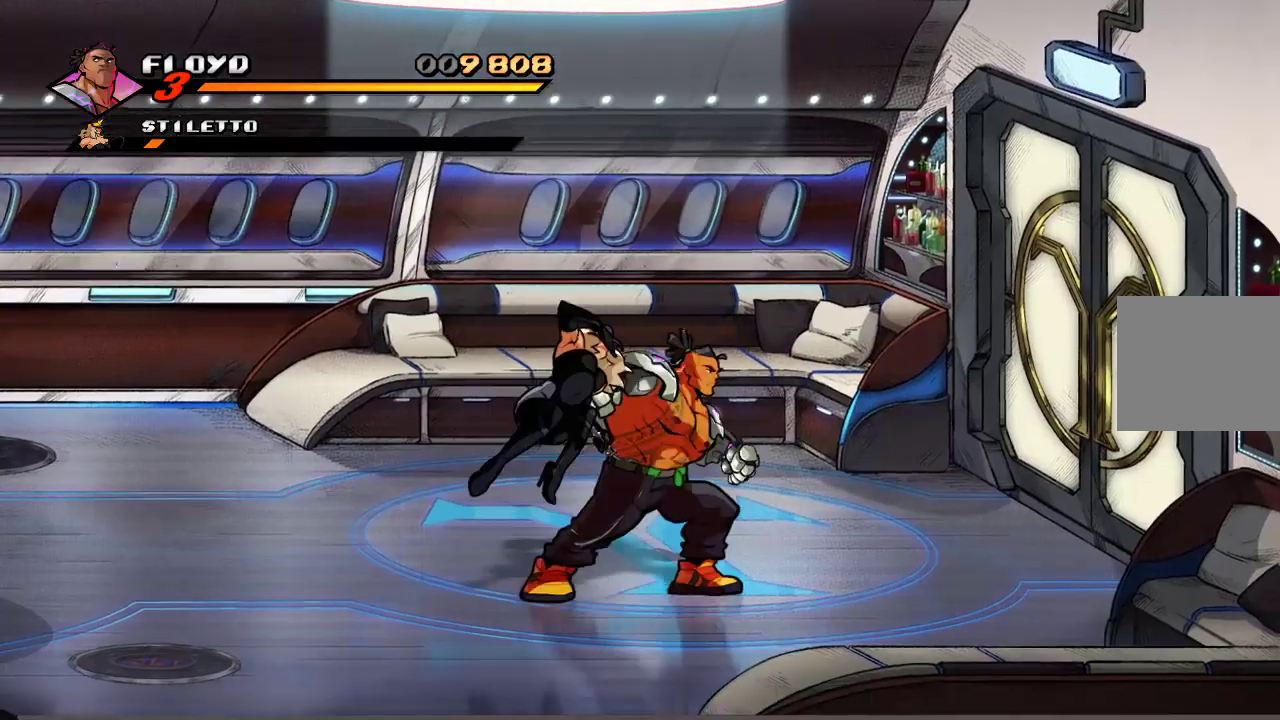
Gameplay with a controller (PlayStation layout); each line is a JSON object with the inputs held at the frame after it. "events" lists button and stick changes between this image and that frame as [ms after this image, input, new state], when the widget could be followed in between.
{"buttons": [], "left_stick": "right", "right_stick": "center", "events": [[67, "left_stick", "right"], [100, "SQUARE", "up"]]}
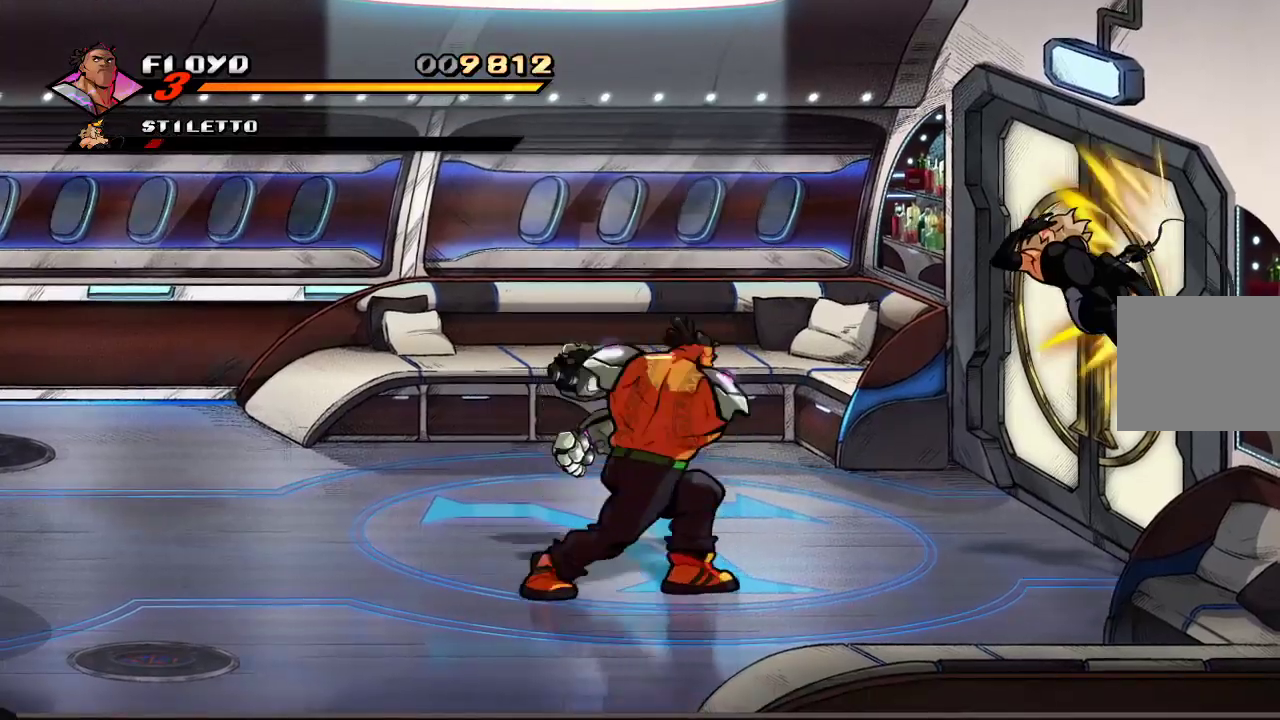
{"buttons": [], "left_stick": "right", "right_stick": "center", "events": []}
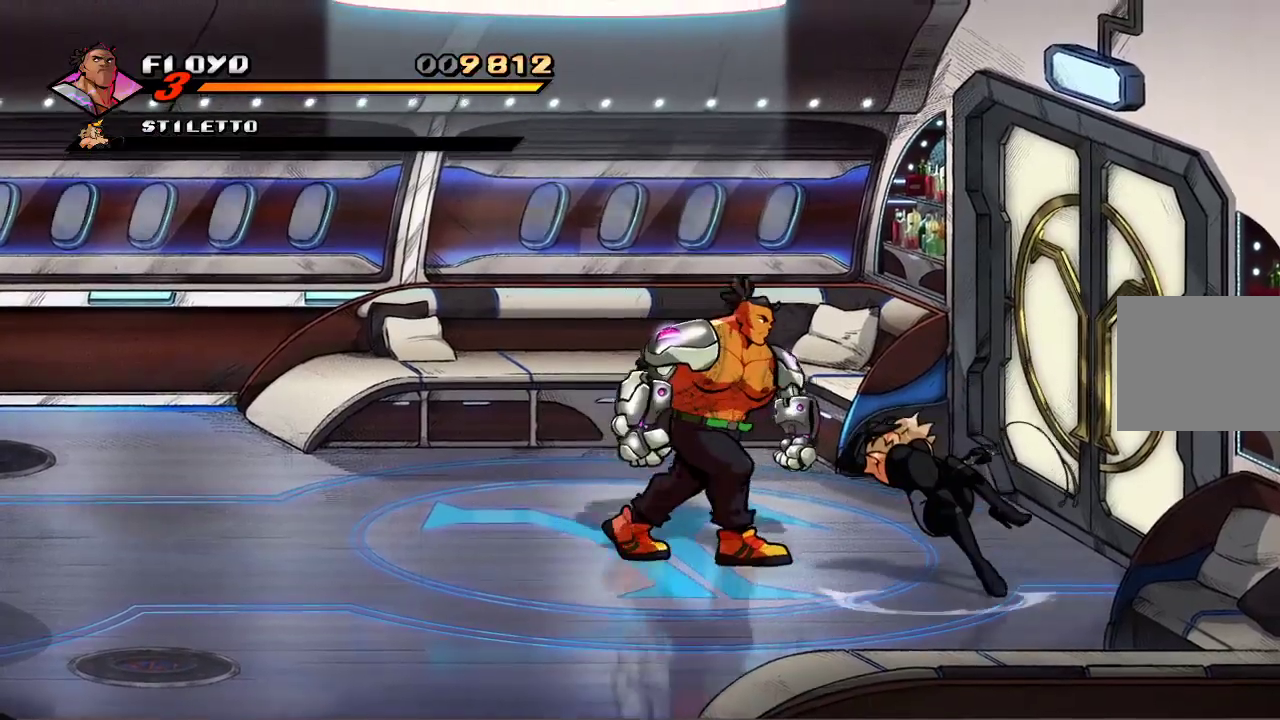
{"buttons": [], "left_stick": "right", "right_stick": "center", "events": []}
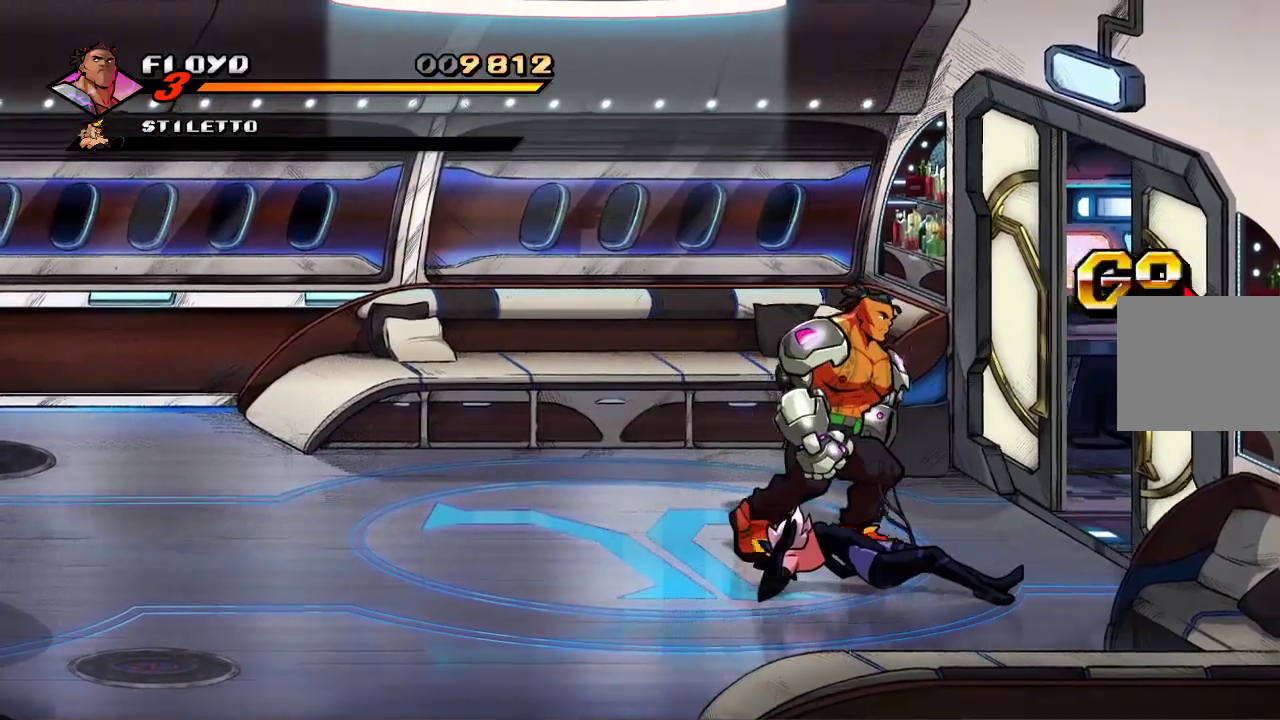
{"buttons": [], "left_stick": "right", "right_stick": "center", "events": []}